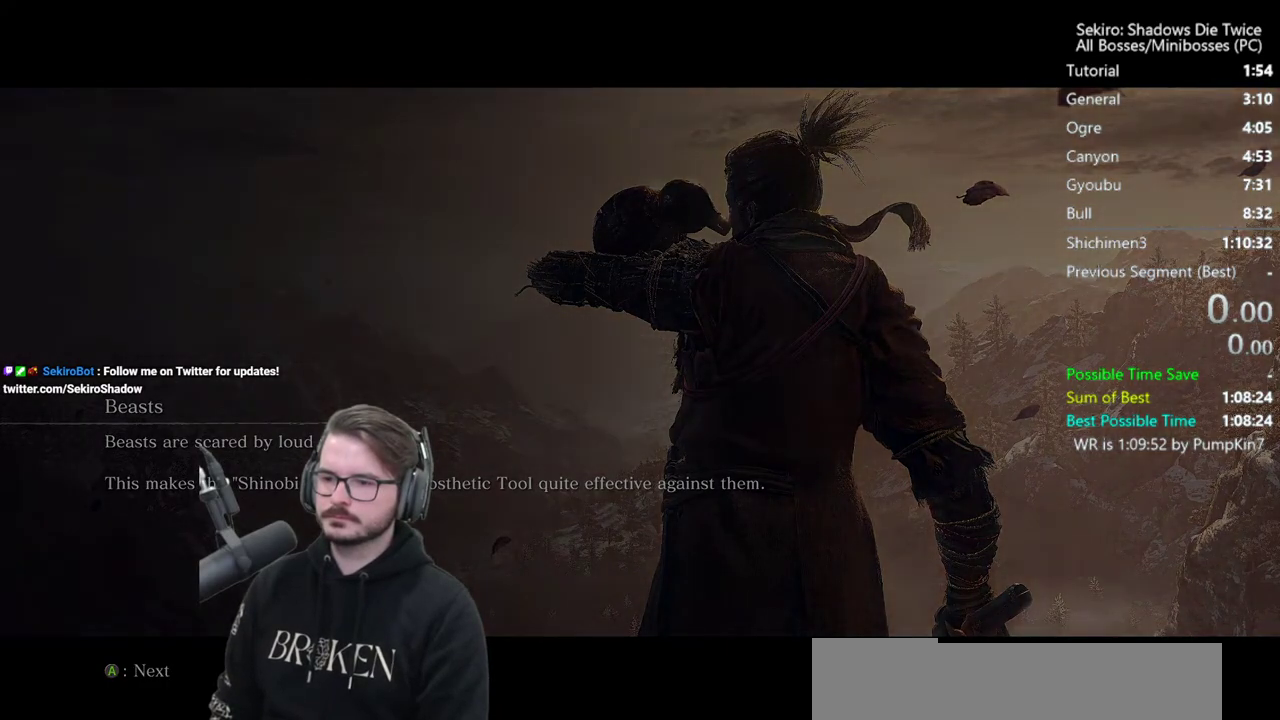
Gameplay with a controller (Xbox layout); each line is a JSON object with the inputs held at the frame after it. "events" lists button and stick changes between this image and that frame as [ms after this image, input, new state], when the widget could be followed in between.
{"buttons": ["B"], "left_stick": "up", "right_stick": "center", "events": [[17, "right_stick", "down"], [50, "left_stick", "up"], [83, "B", "down"], [333, "right_stick", "center"]]}
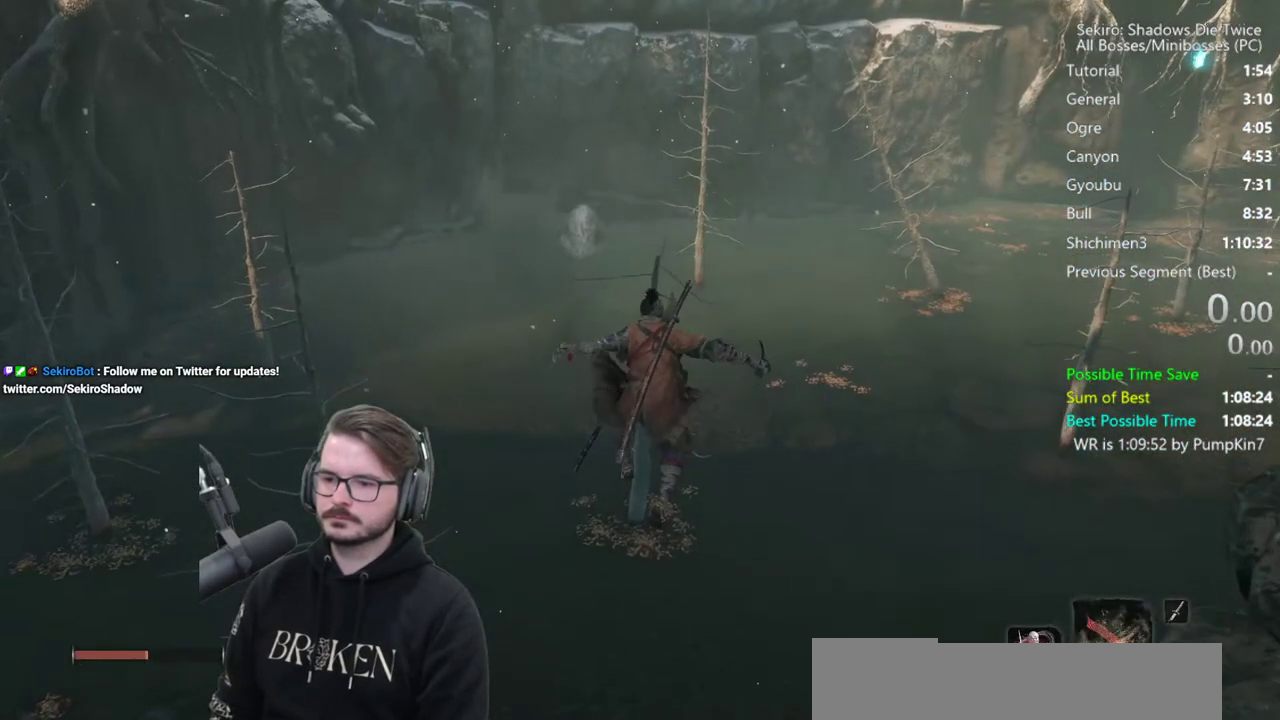
{"buttons": ["B"], "left_stick": "up", "right_stick": "up", "events": [[267, "right_stick", "up-left"], [467, "right_stick", "up"]]}
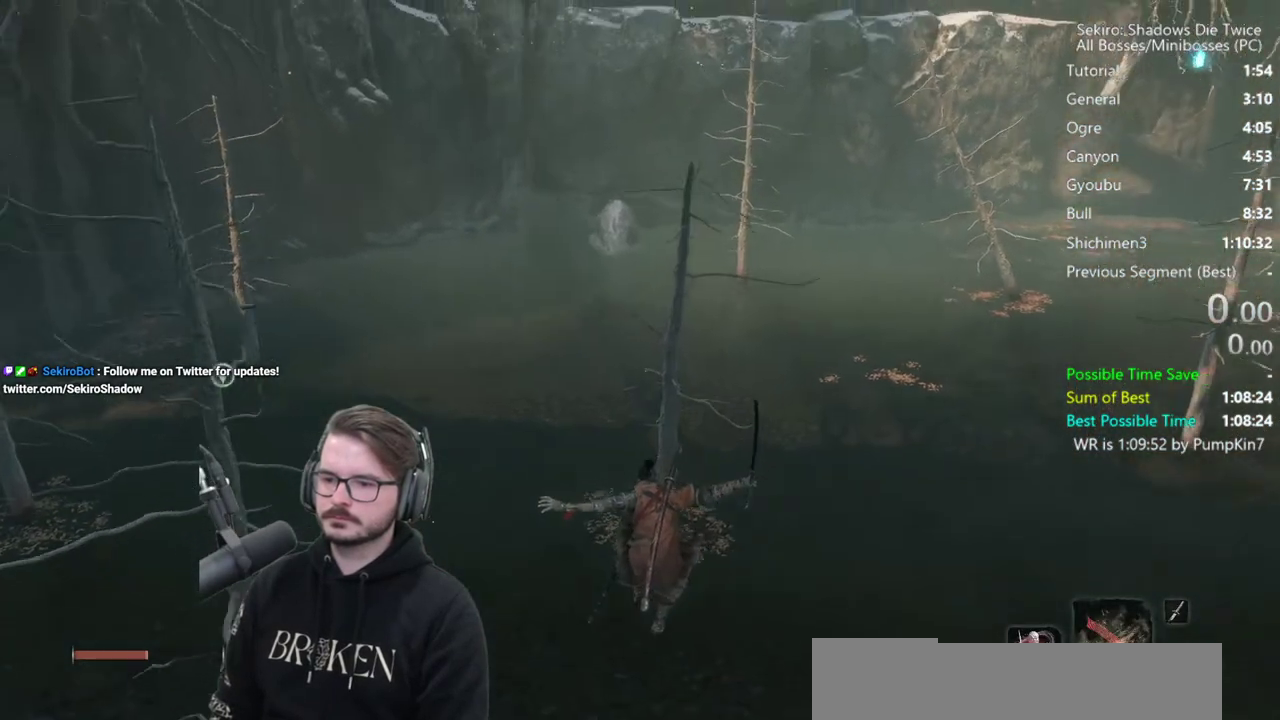
{"buttons": ["B"], "left_stick": "up", "right_stick": "center", "events": [[283, "right_stick", "center"]]}
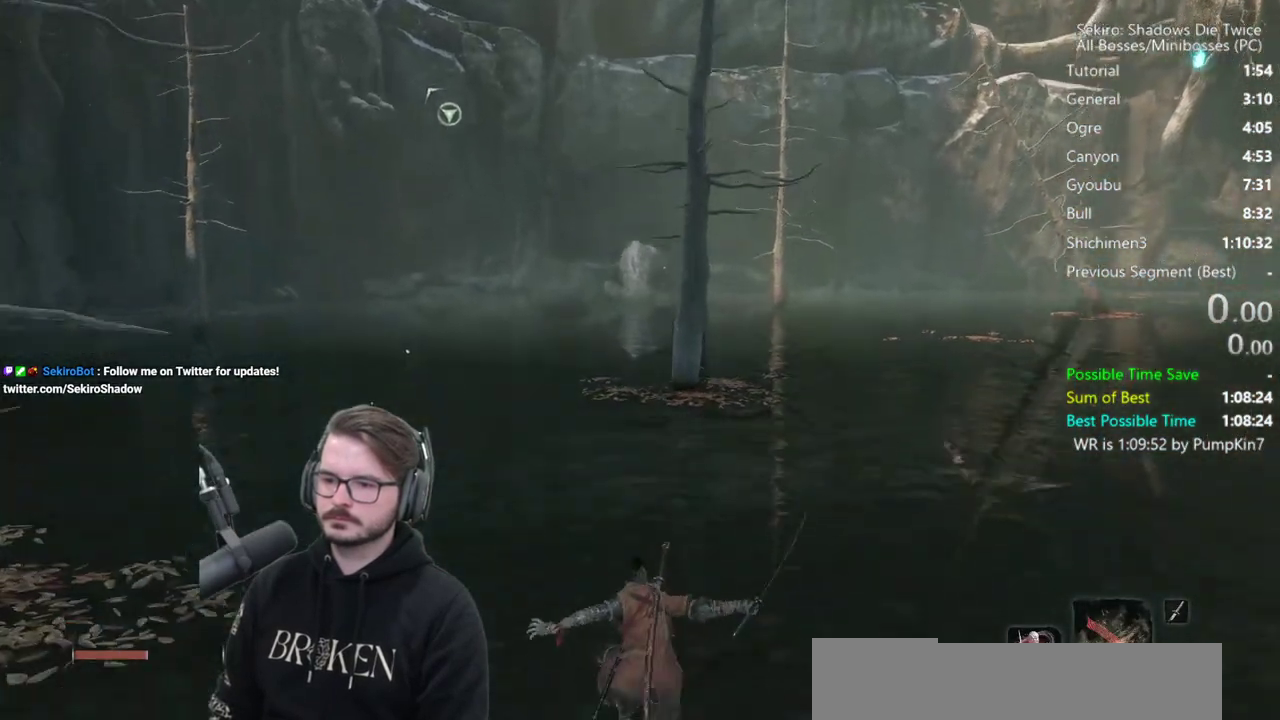
{"buttons": ["B"], "left_stick": "up", "right_stick": "down-right", "events": [[267, "right_stick", "down-right"]]}
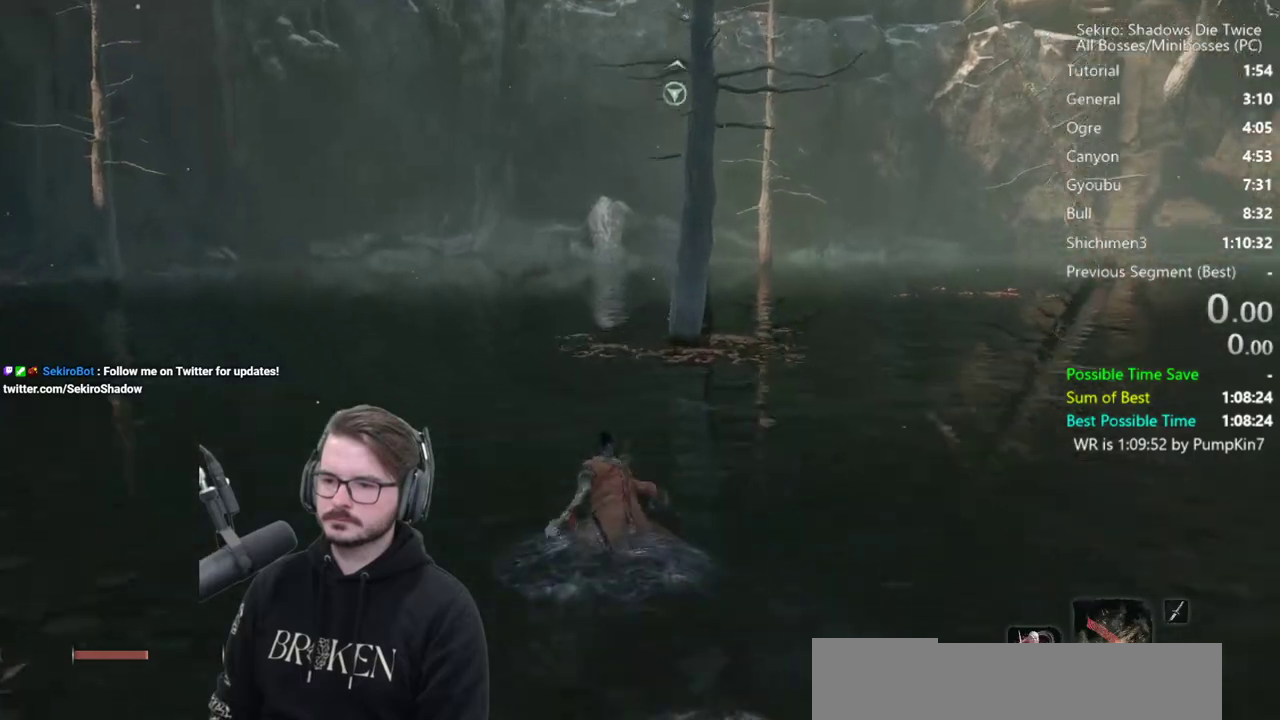
{"buttons": ["B"], "left_stick": "up", "right_stick": "down", "events": [[67, "right_stick", "down"], [217, "right_stick", "down-right"], [267, "right_stick", "down"]]}
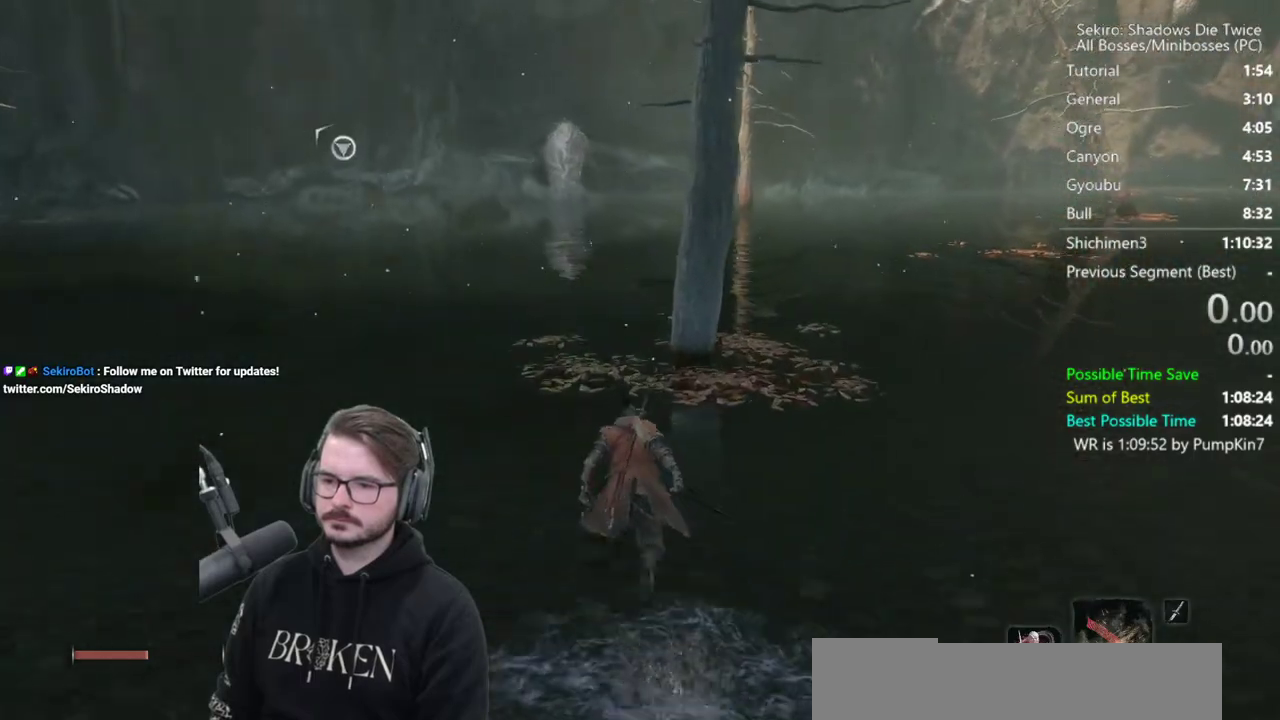
{"buttons": [], "left_stick": "up", "right_stick": "up"}
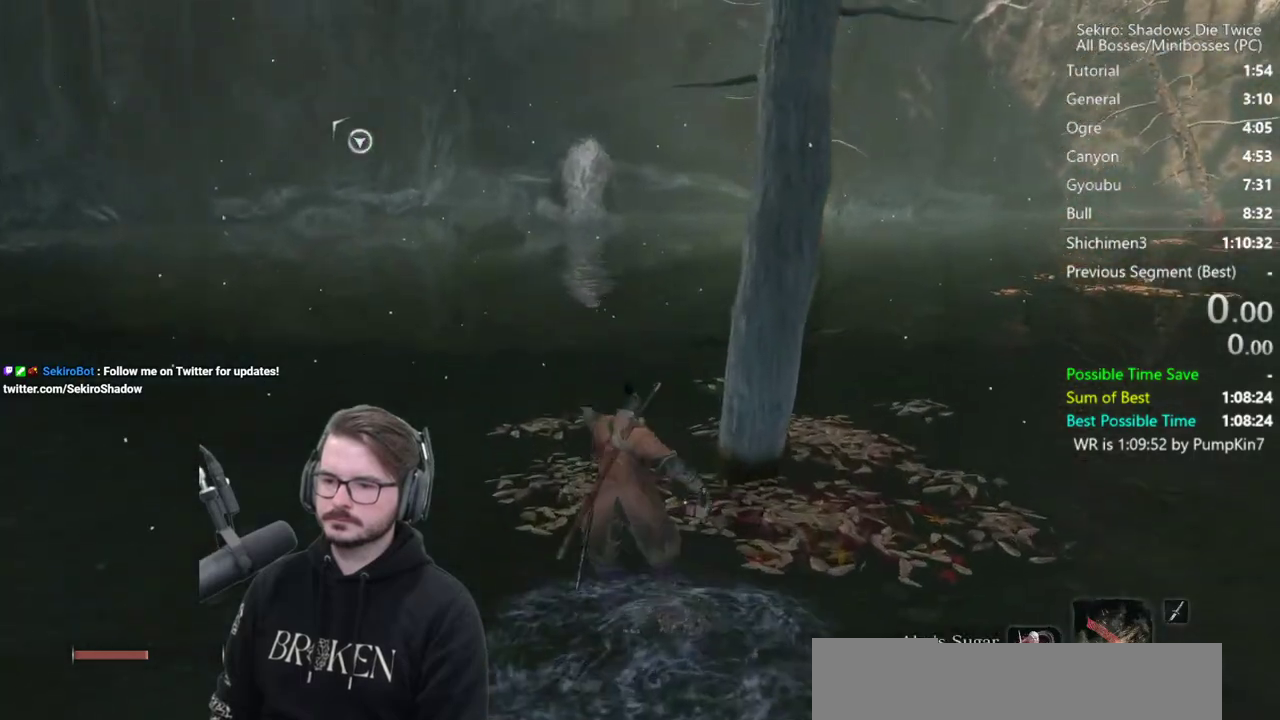
{"buttons": [], "left_stick": "up", "right_stick": "center"}
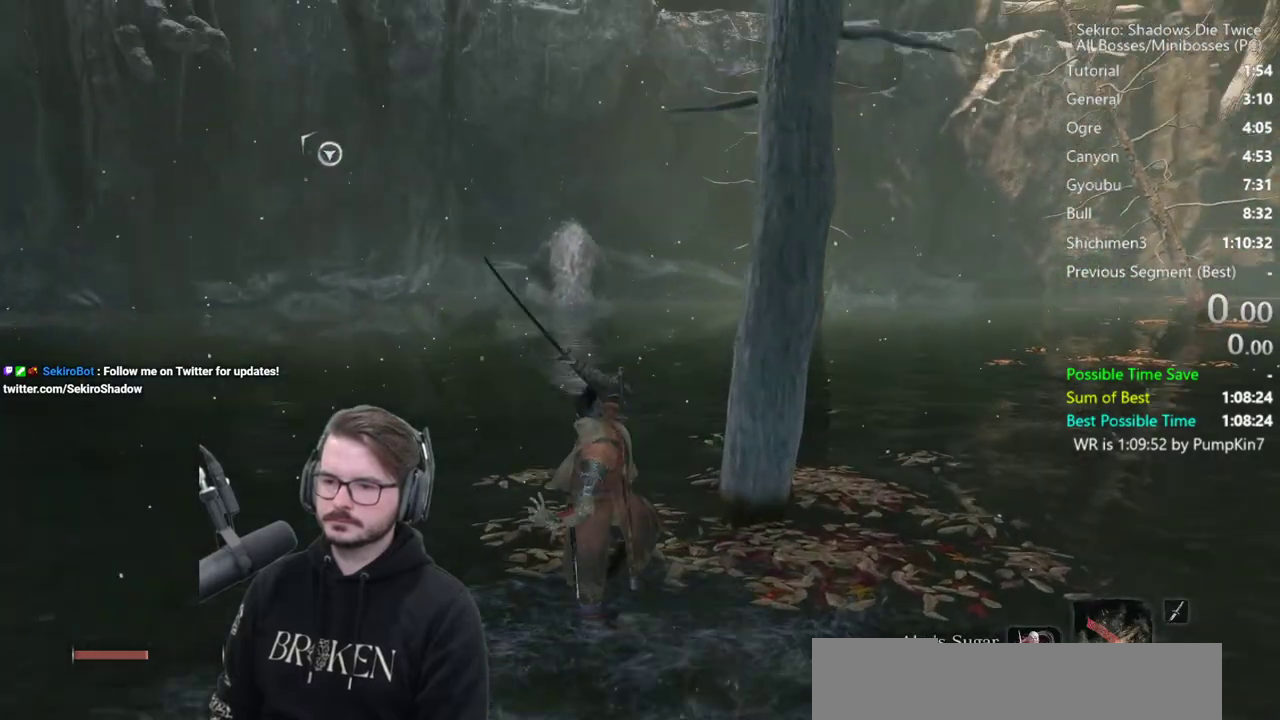
{"buttons": [], "left_stick": "up", "right_stick": "center", "events": [[17, "right_stick", "up-right"], [150, "right_stick", "center"], [317, "right_stick", "up"], [450, "right_stick", "center"]]}
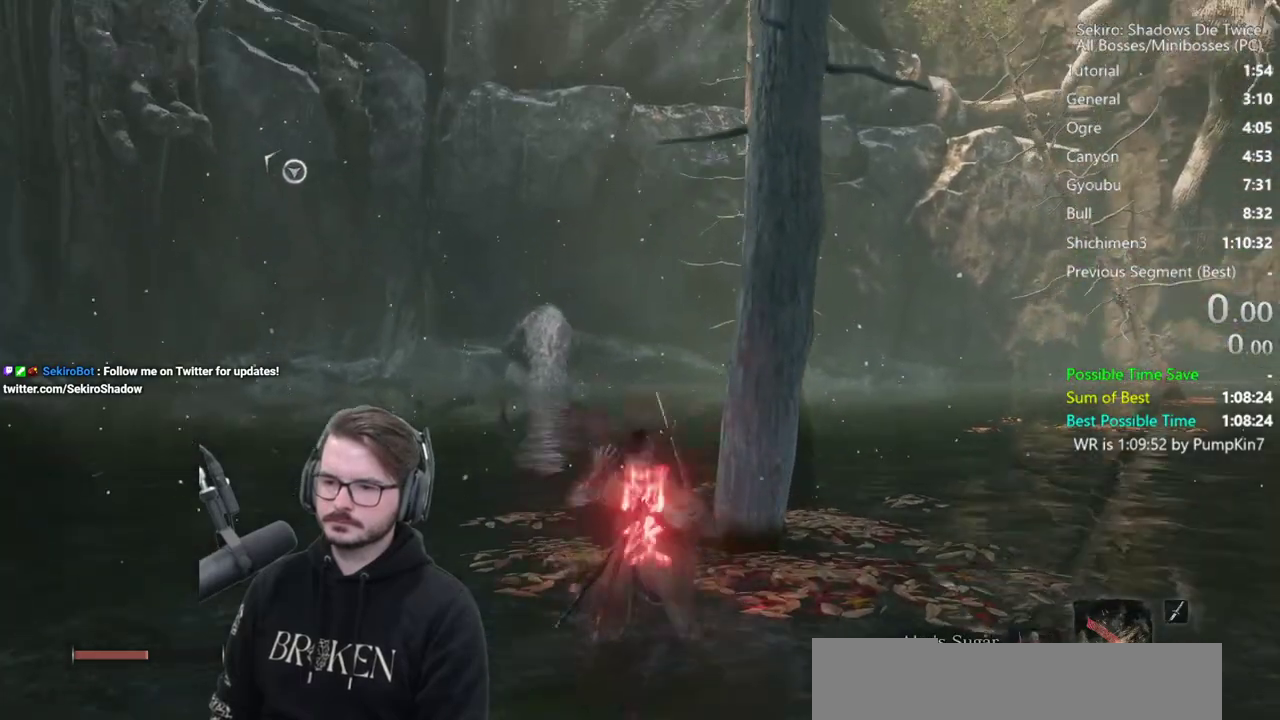
{"buttons": ["B"], "left_stick": "up", "right_stick": "up", "events": [[50, "B", "down"], [450, "right_stick", "up"]]}
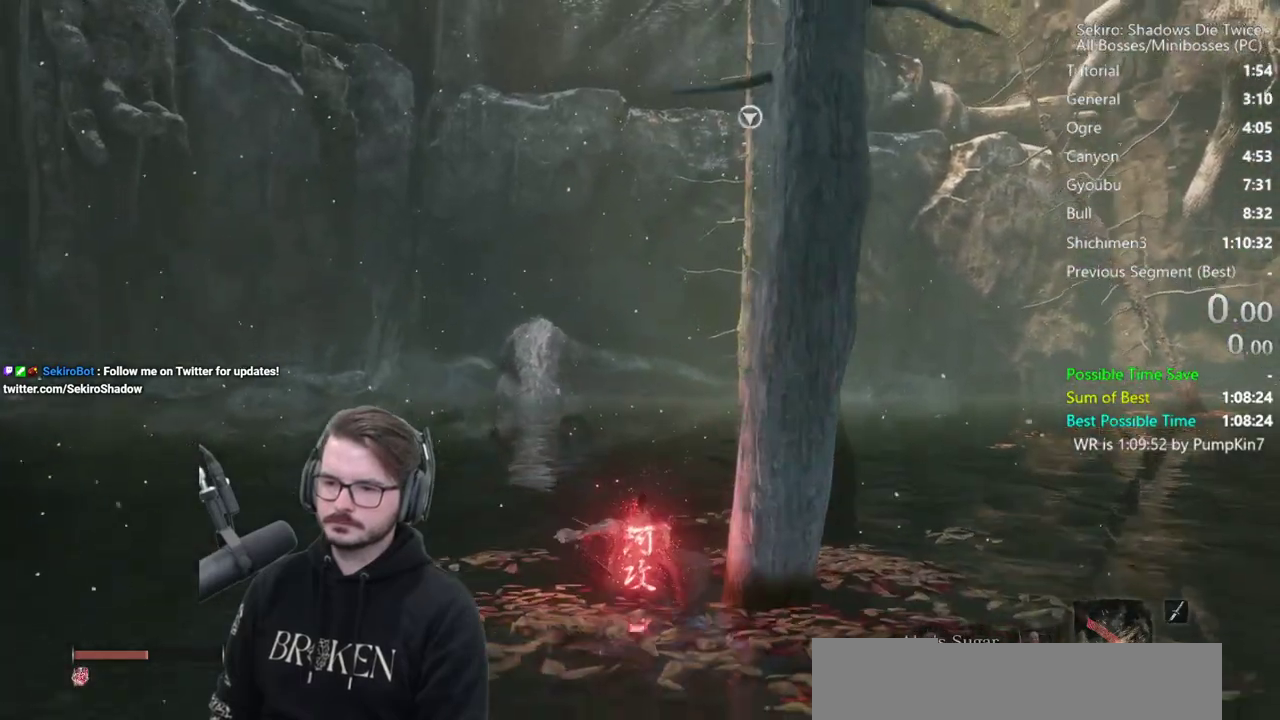
{"buttons": ["B"], "left_stick": "up", "right_stick": "up"}
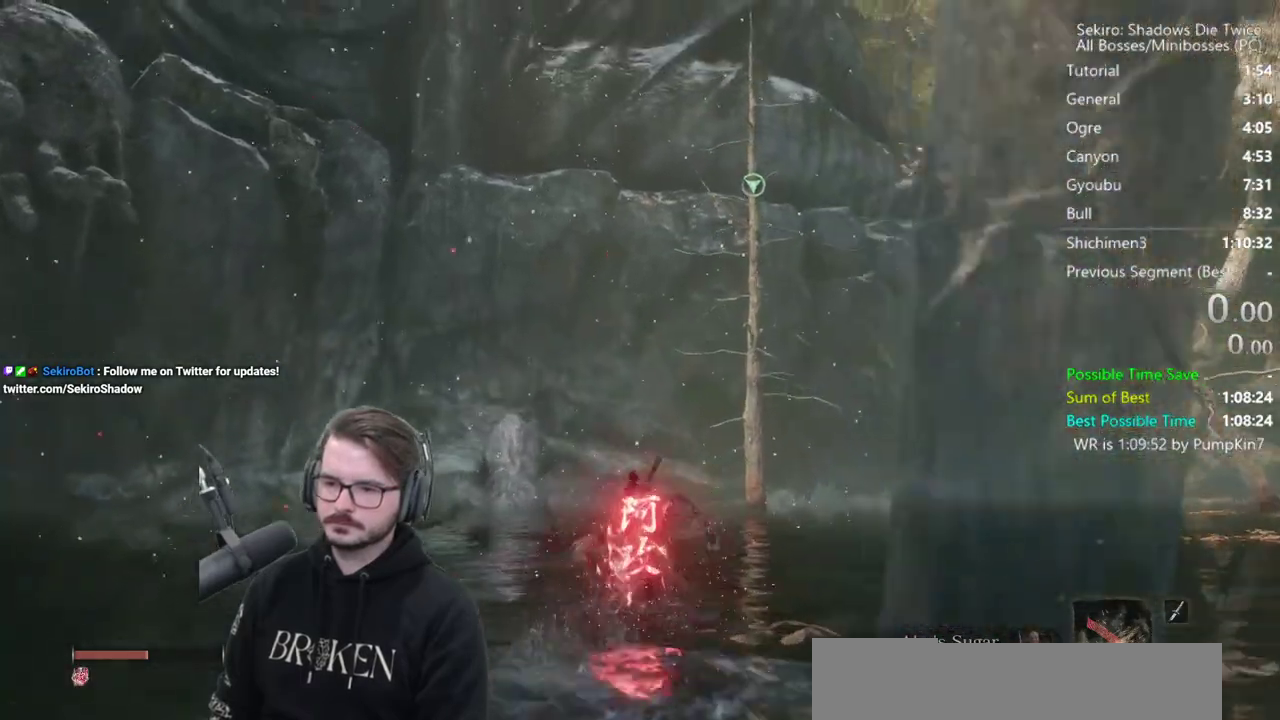
{"buttons": ["B"], "left_stick": "up", "right_stick": "up"}
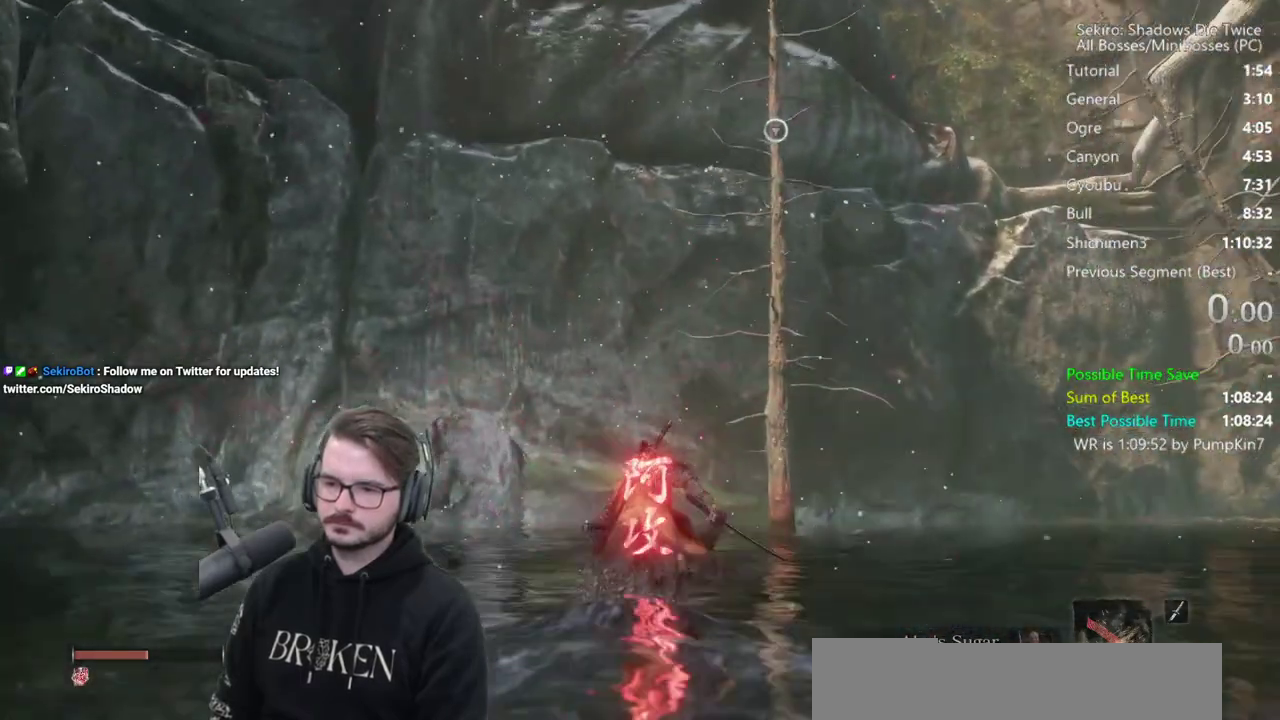
{"buttons": ["B"], "left_stick": "up", "right_stick": "up", "events": []}
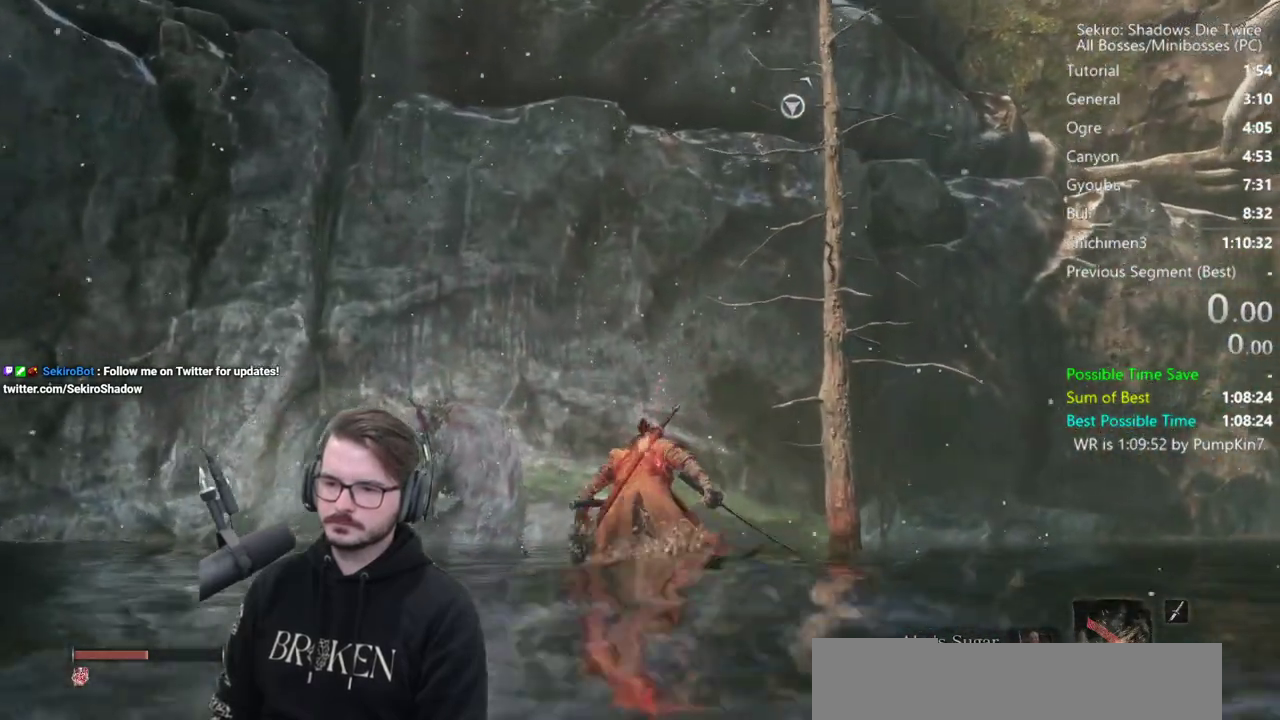
{"buttons": ["A"], "left_stick": "up", "right_stick": "center", "events": [[300, "right_stick", "center"], [450, "A", "down"], [483, "B", "up"]]}
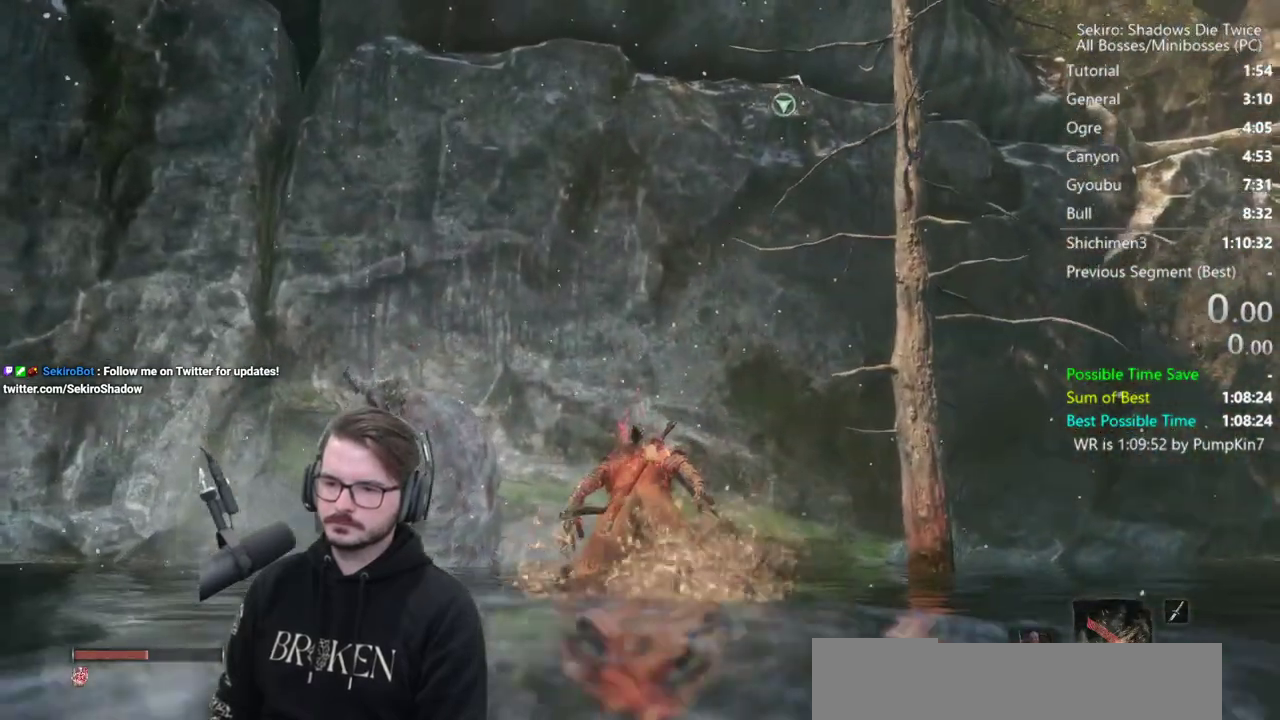
{"buttons": ["L1", "R1"], "left_stick": "up", "right_stick": "up", "events": [[17, "A", "up"], [50, "L1", "down"], [83, "R1", "down"], [117, "right_stick", "up"], [183, "R1", "up"], [283, "R1", "down"], [383, "R1", "up"], [450, "R1", "down"]]}
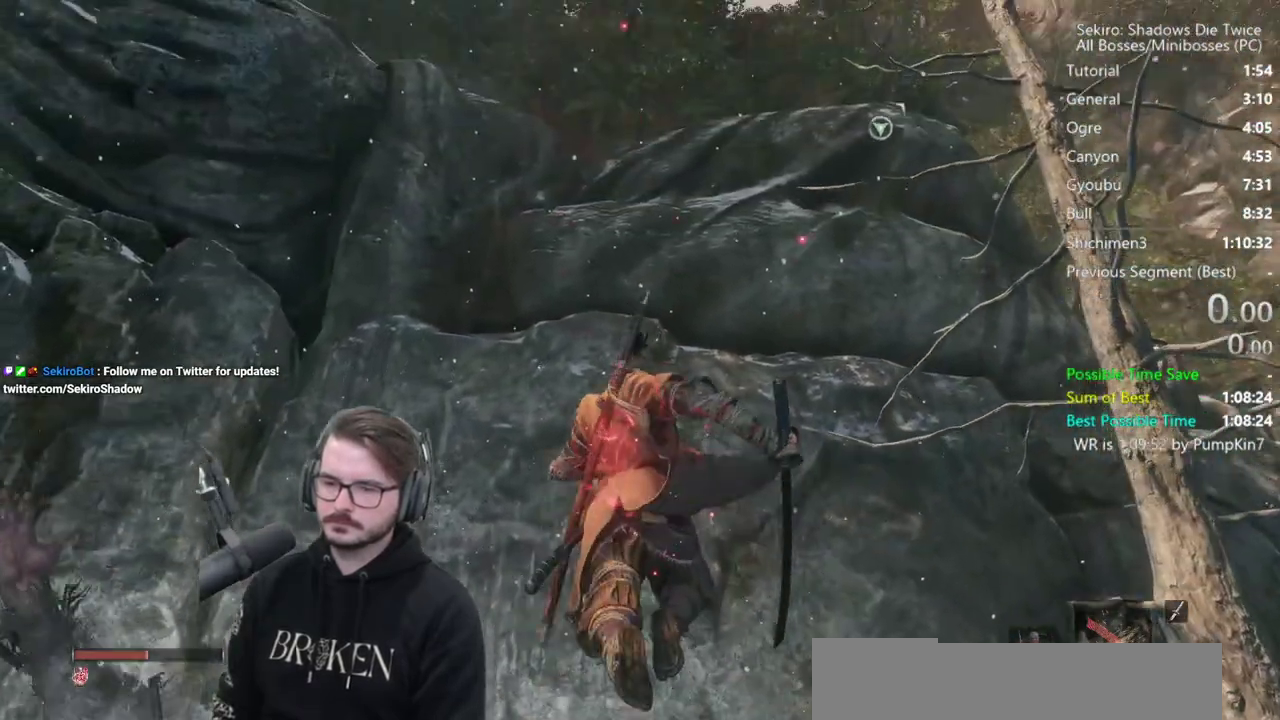
{"buttons": ["L1", "R1"], "left_stick": "left", "right_stick": "up", "events": [[83, "R1", "up"], [150, "R1", "down"], [150, "left_stick", "left"], [233, "R1", "up"], [350, "R1", "down"], [417, "R1", "up"], [483, "R1", "down"]]}
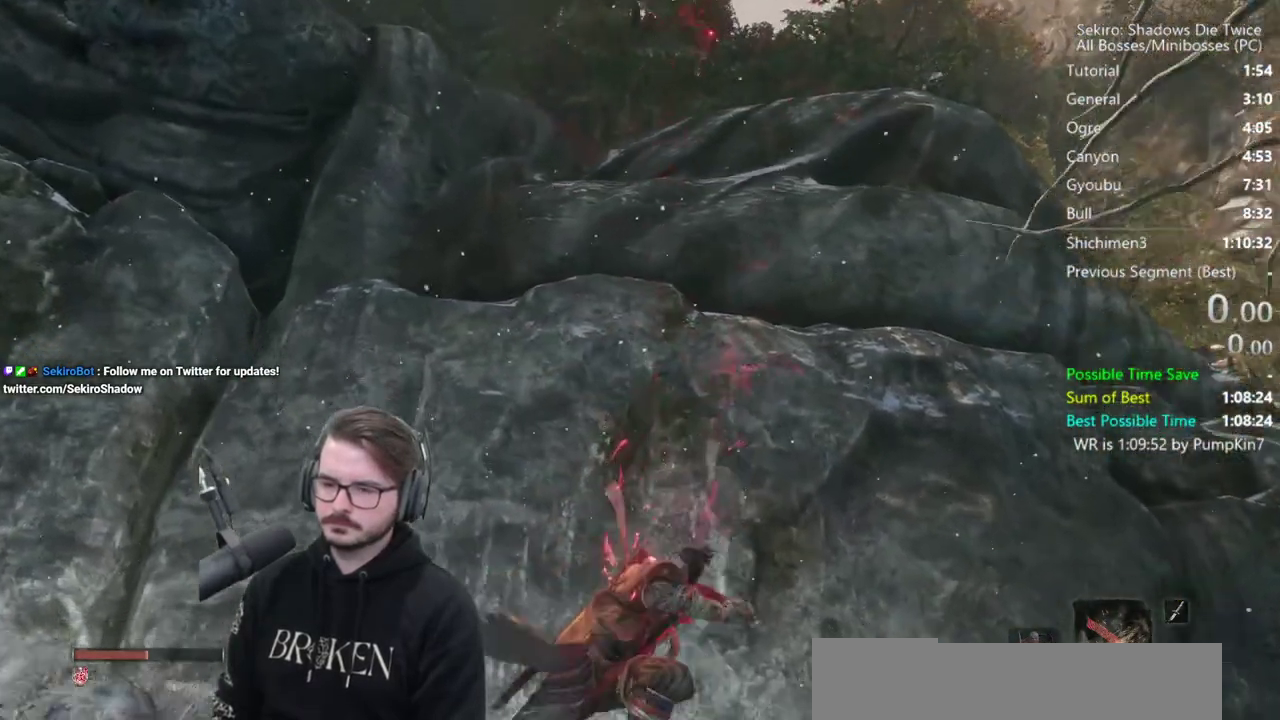
{"buttons": ["L1"], "left_stick": "left", "right_stick": "up", "events": [[33, "left_stick", "down-left"], [83, "R1", "up"], [183, "R1", "down"], [250, "R1", "up"], [350, "R1", "down"], [450, "R1", "up"], [483, "left_stick", "left"]]}
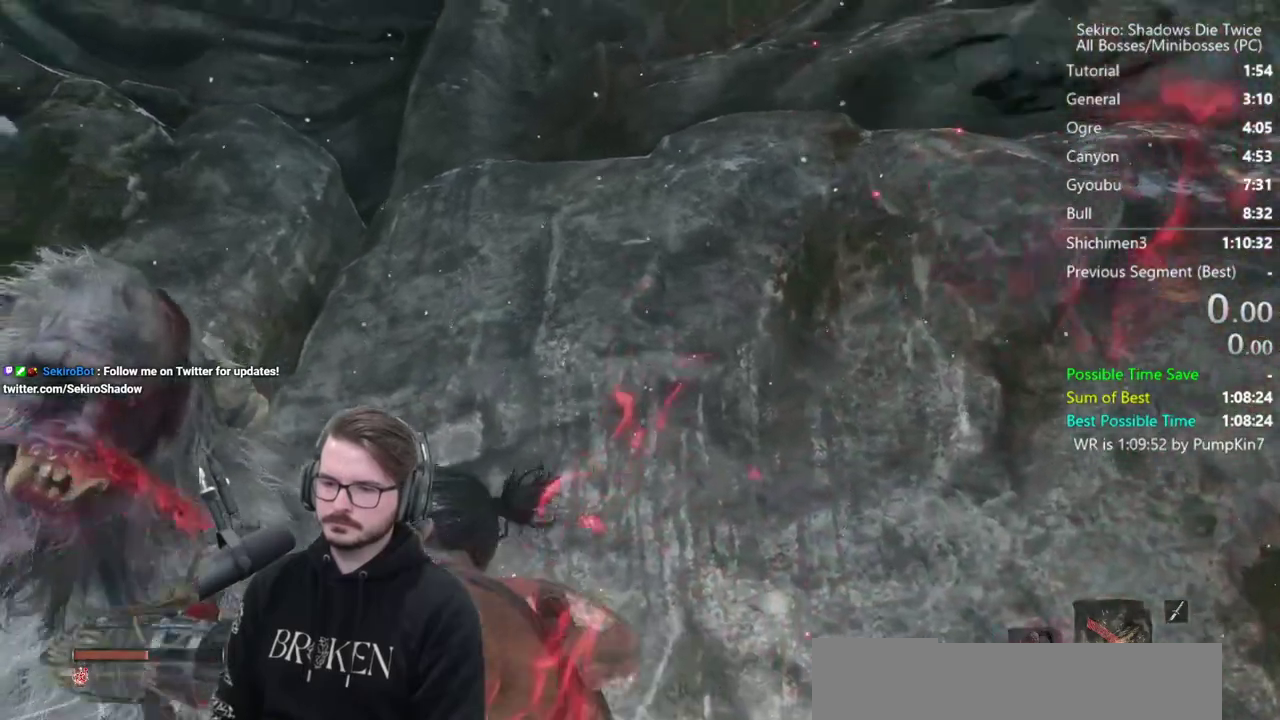
{"buttons": ["L1"], "left_stick": "up", "right_stick": "down", "events": [[50, "left_stick", "up-left"], [117, "right_stick", "down-left"], [233, "right_stick", "down"], [450, "left_stick", "up"]]}
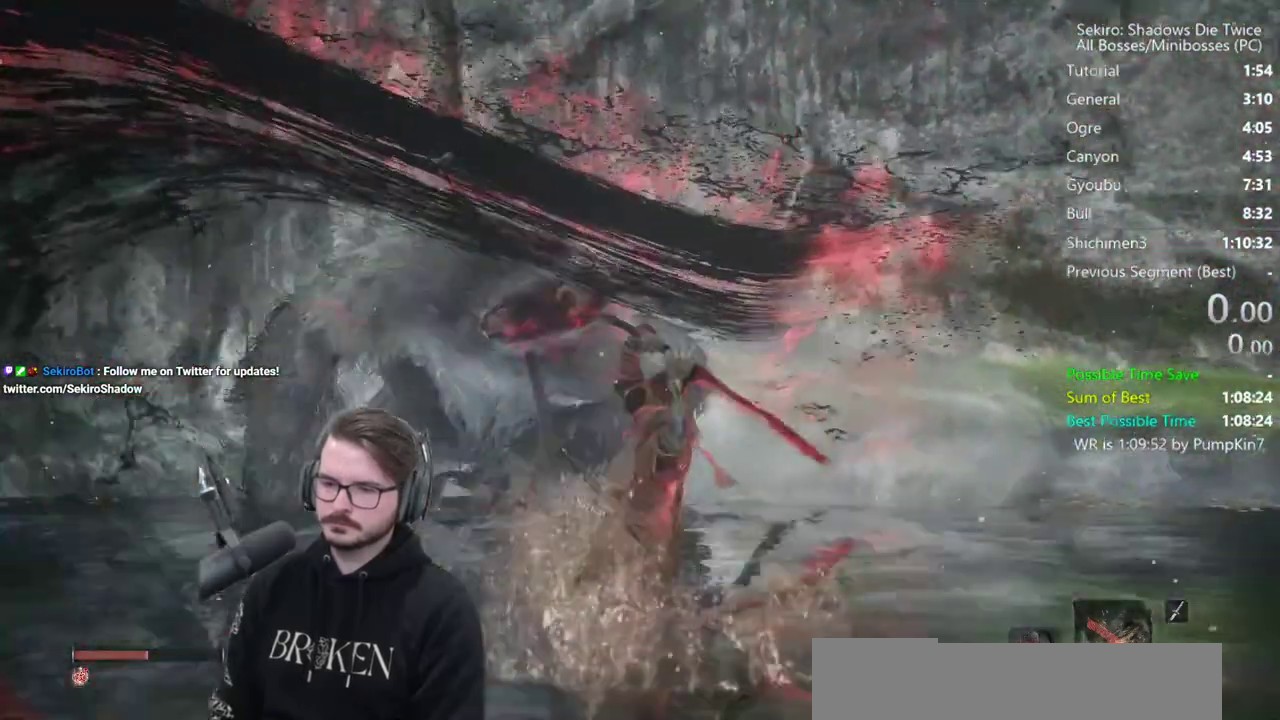
{"buttons": ["L1"], "left_stick": "up", "right_stick": "center", "events": [[117, "right_stick", "center"]]}
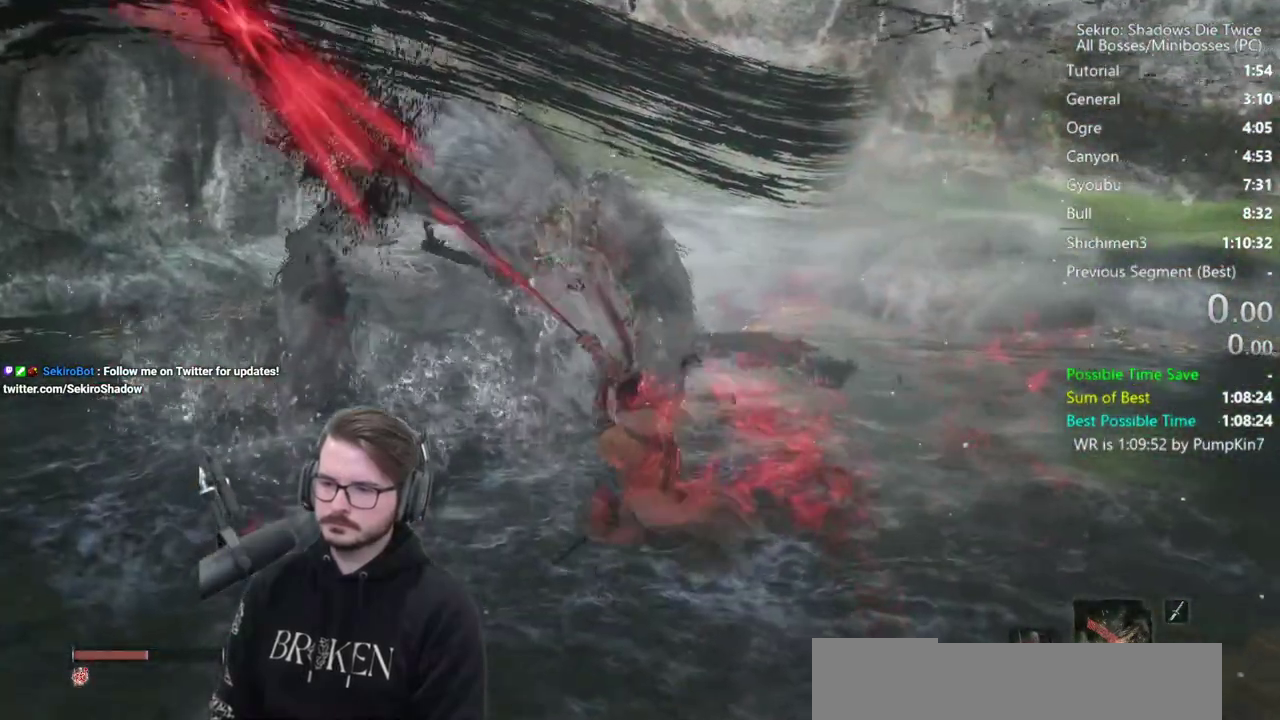
{"buttons": [], "left_stick": "up-left", "right_stick": "center", "events": [[117, "L1", "up"], [117, "left_stick", "up-left"], [350, "A", "down"], [483, "A", "up"]]}